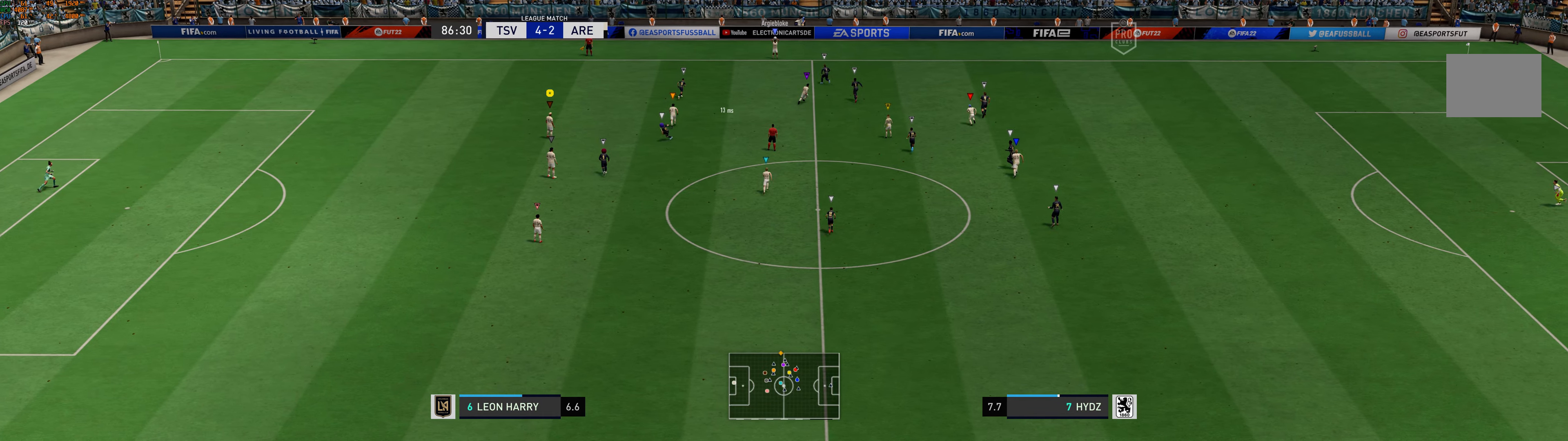
Gameplay with a controller (Xbox layout); each line is a JSON object with the inputs held at the frame after it (dt_ms = milliseconds from this image to that frame). "events" lists button and stick changes between this image and that frame as [ms after this image, input, new state], when the widget could be followed in between. Not read: L2 L3 R2 R3 right_stick.
{"dt_ms": 500, "buttons": [], "left_stick": "up-right", "events": [[183, "left_stick", "right"], [400, "left_stick", "up-right"]]}
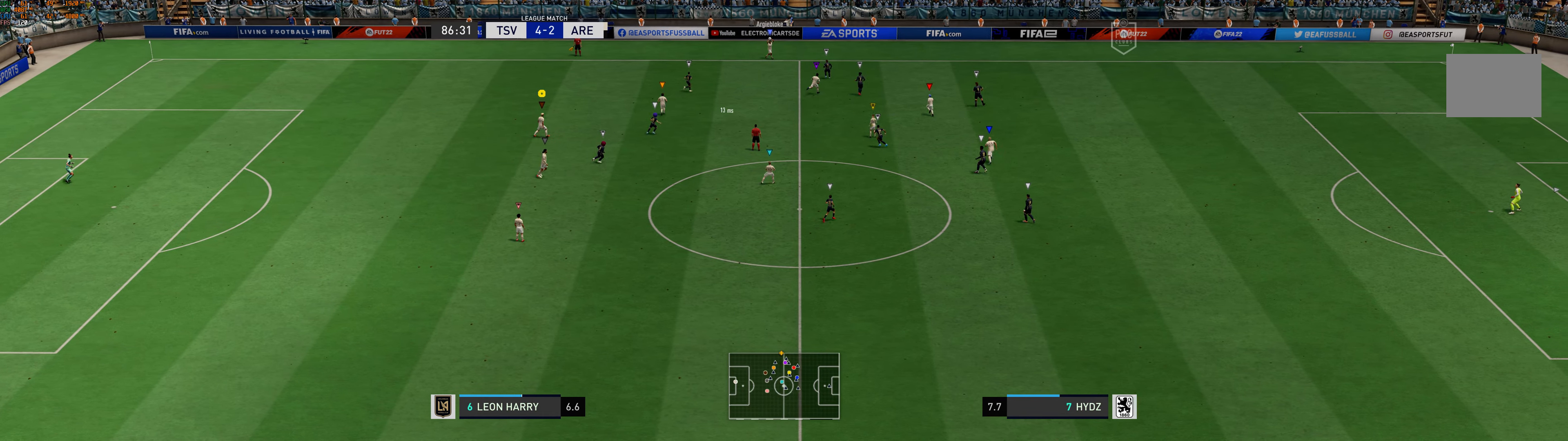
{"dt_ms": 500, "buttons": ["R1"], "left_stick": "up-right", "events": [[466, "R1", "down"]]}
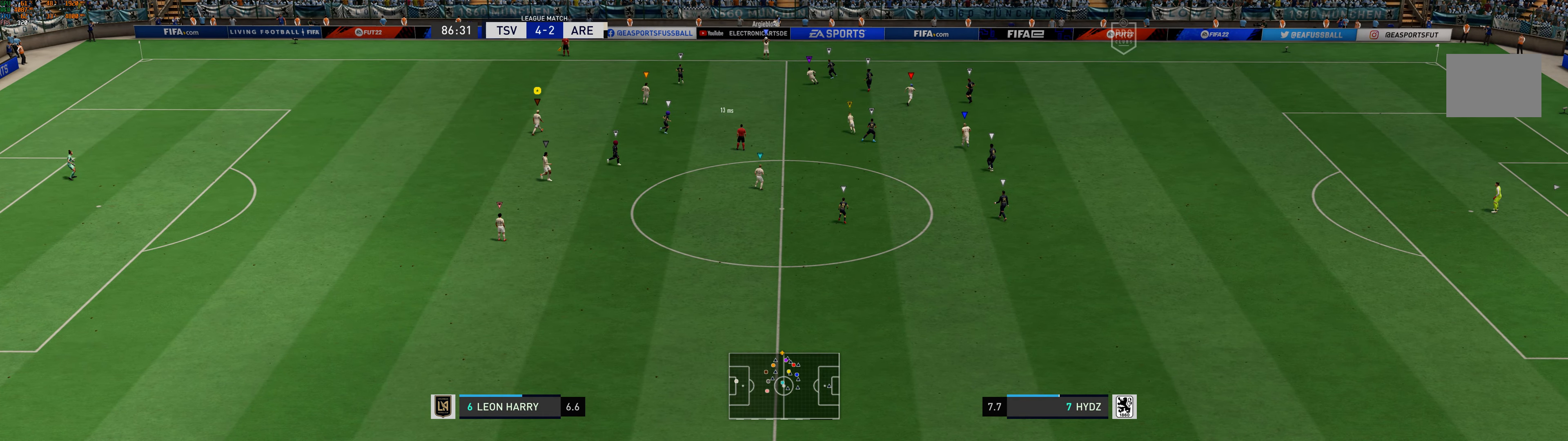
{"dt_ms": 500, "buttons": [], "left_stick": "up-right", "events": [[283, "R1", "up"]]}
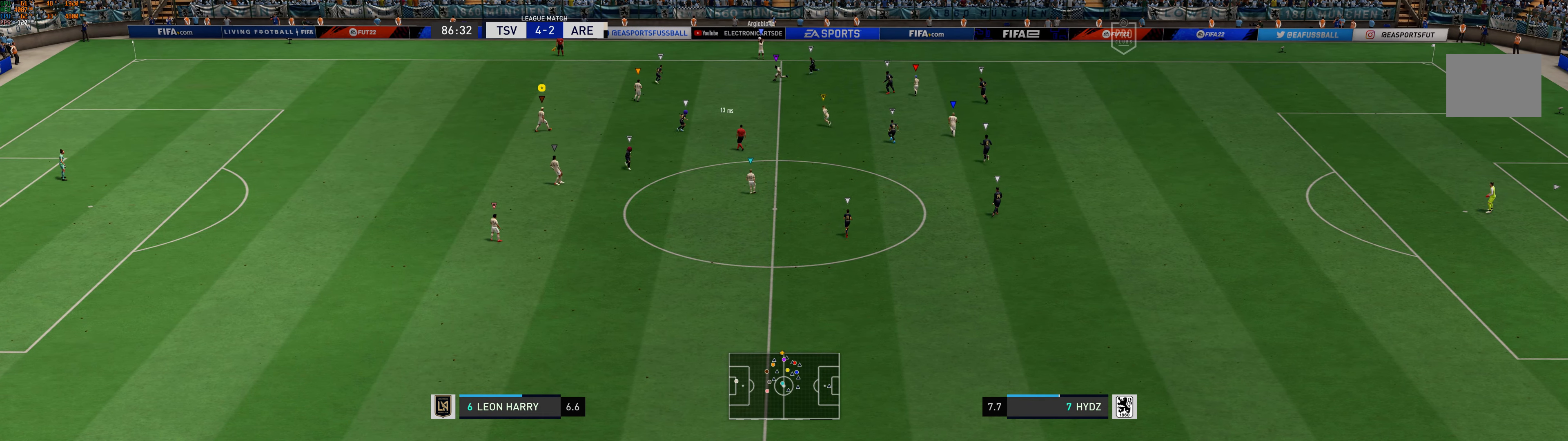
{"dt_ms": 500, "buttons": [], "left_stick": "right", "events": [[300, "left_stick", "right"]]}
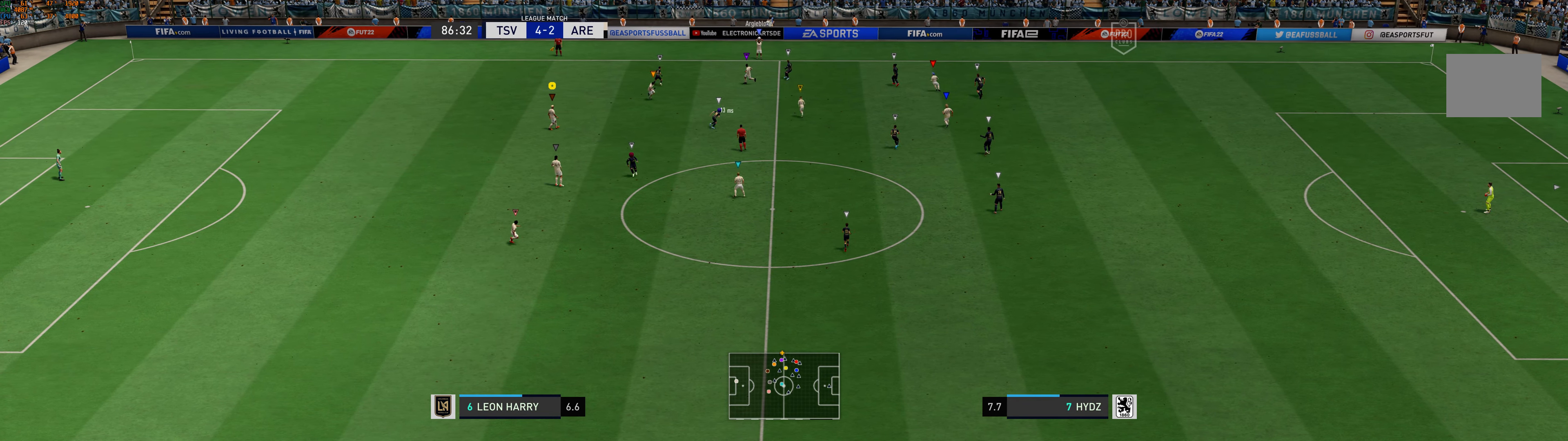
{"dt_ms": 500, "buttons": [], "left_stick": "right", "events": []}
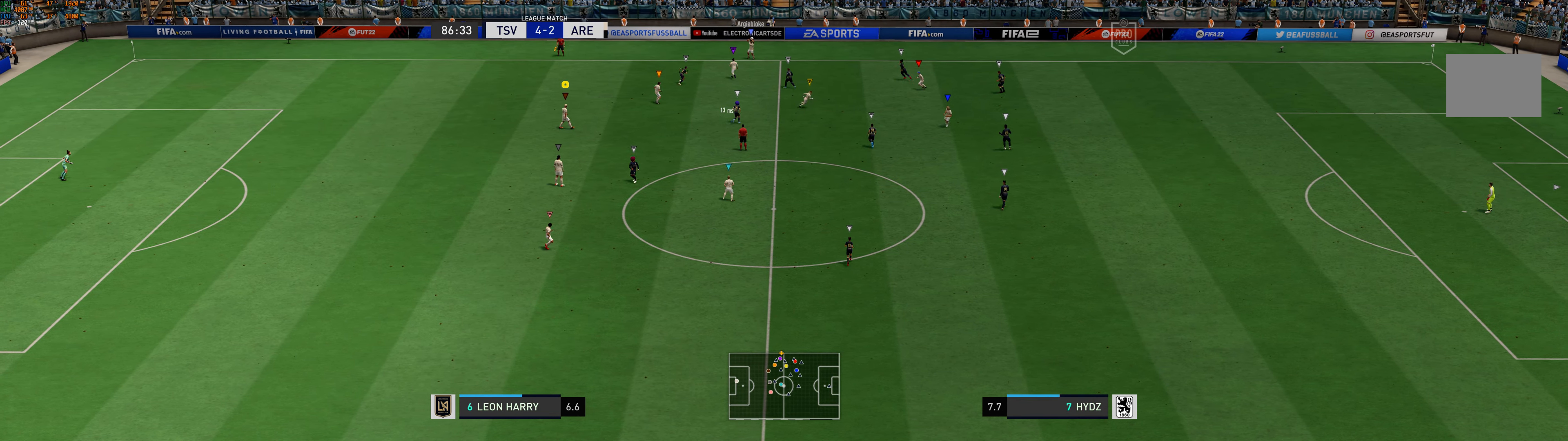
{"dt_ms": 500, "buttons": [], "left_stick": "up-left", "events": [[100, "left_stick", "center"], [333, "left_stick", "up-left"]]}
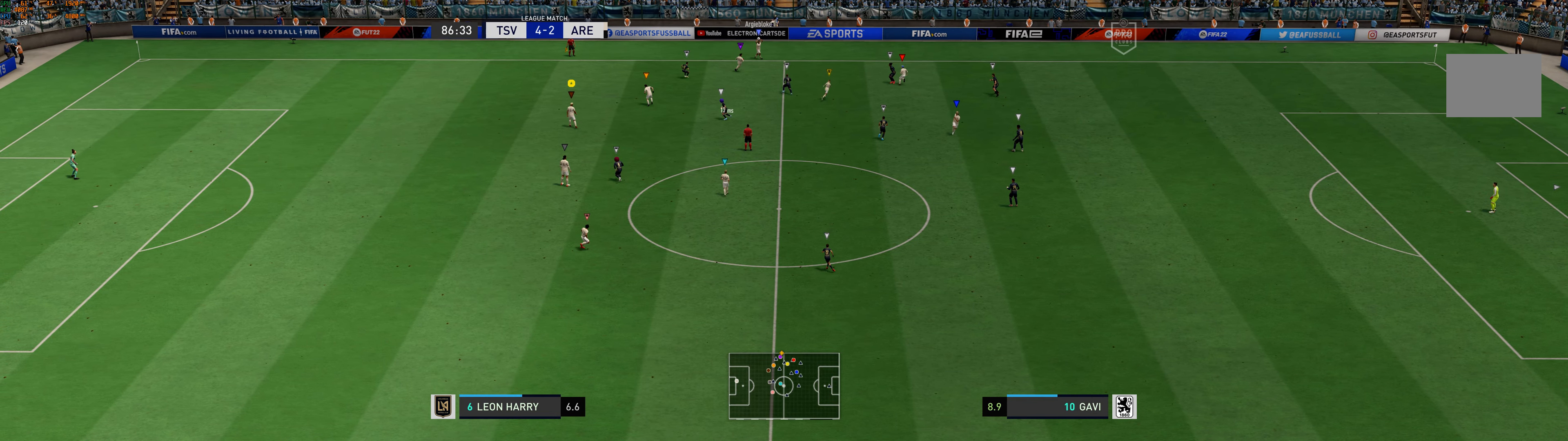
{"dt_ms": 500, "buttons": [], "left_stick": "right", "events": [[116, "left_stick", "center"], [350, "left_stick", "right"]]}
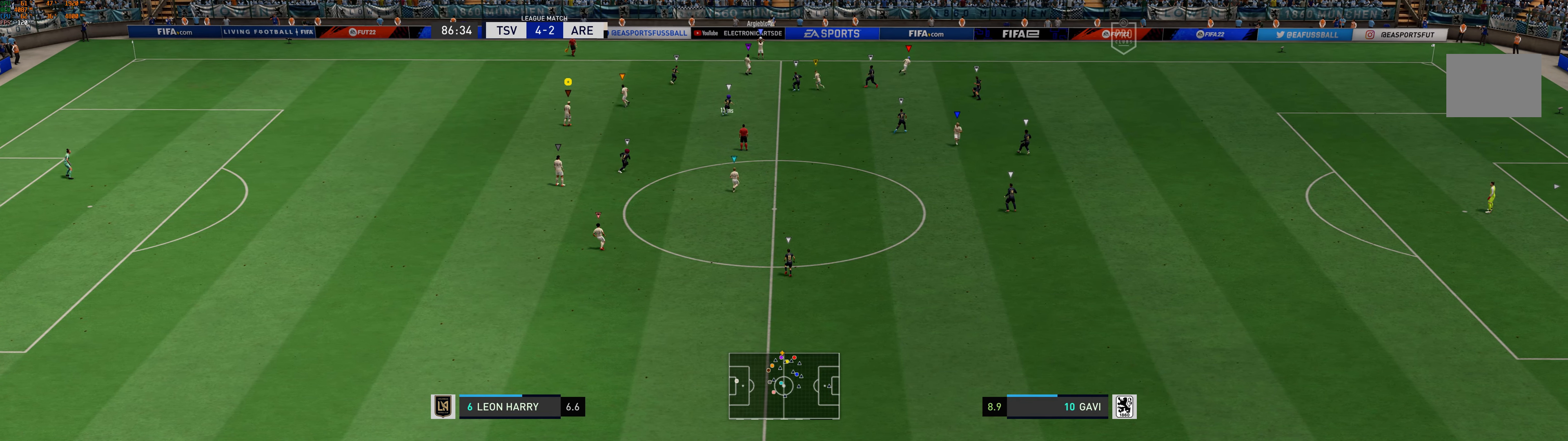
{"dt_ms": 500, "buttons": [], "left_stick": "center", "events": [[400, "left_stick", "center"]]}
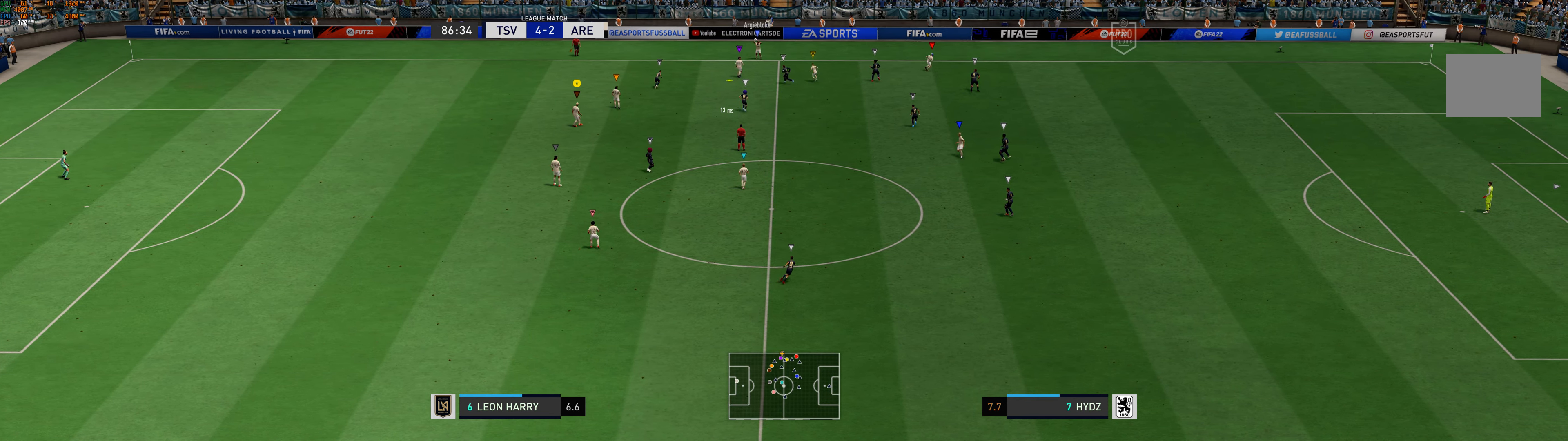
{"dt_ms": 500, "buttons": [], "left_stick": "left", "events": [[466, "left_stick", "left"]]}
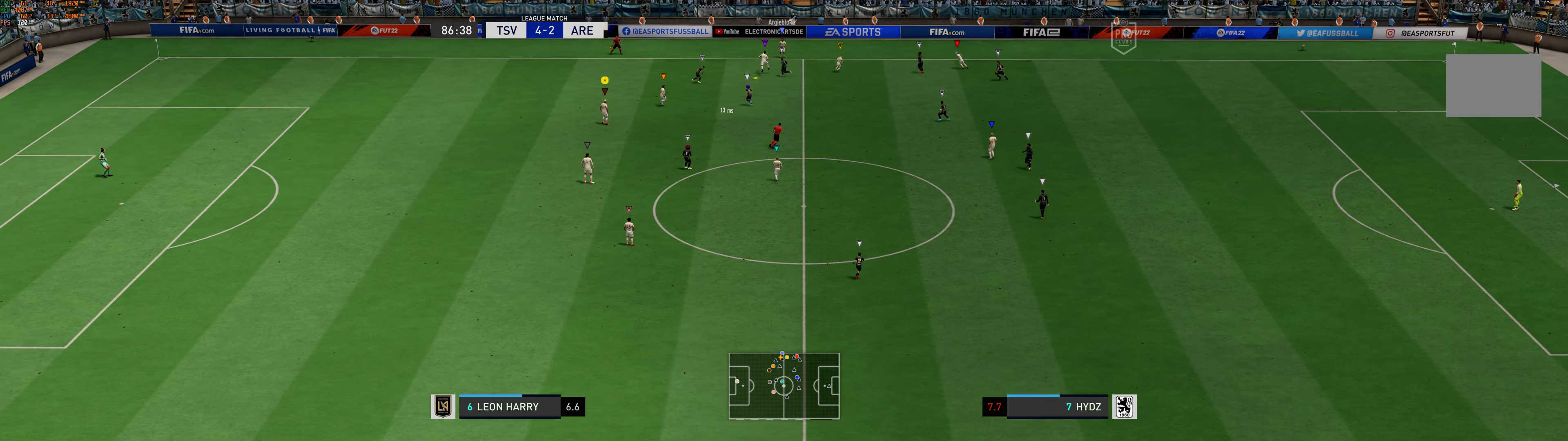
{"dt_ms": 500, "buttons": [], "left_stick": "left", "events": []}
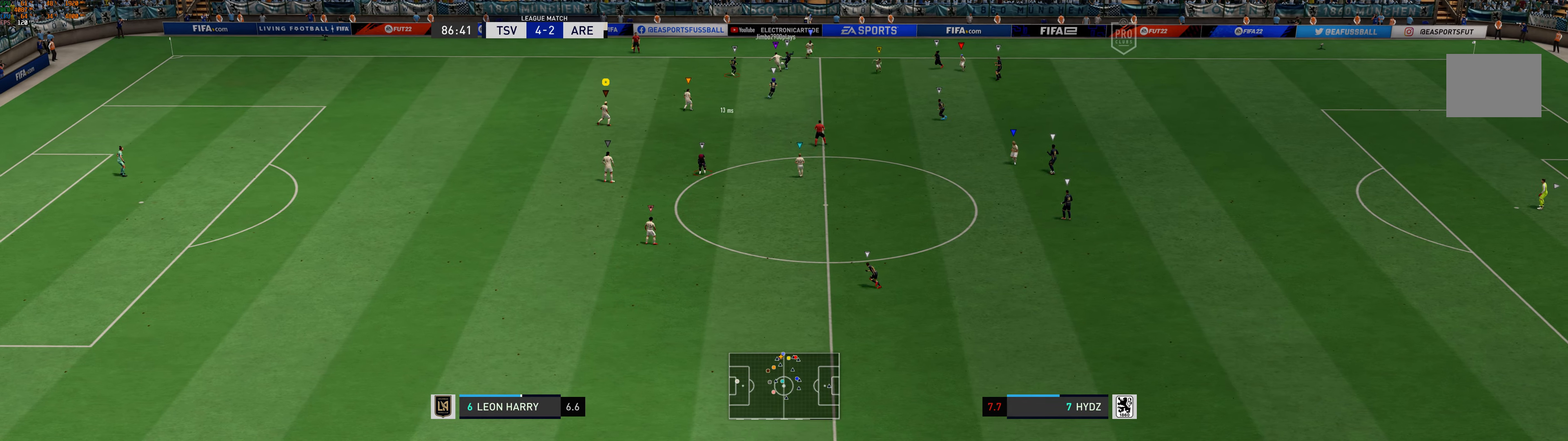
{"dt_ms": 500, "buttons": [], "left_stick": "center", "events": [[317, "left_stick", "center"]]}
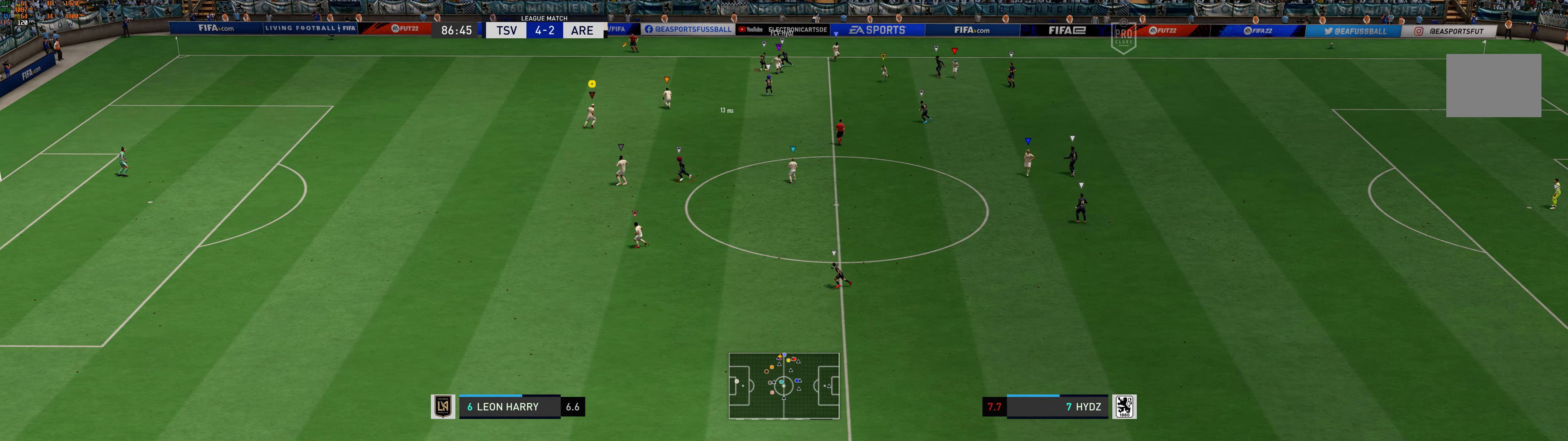
{"dt_ms": 500, "buttons": [], "left_stick": "up", "events": [[50, "left_stick", "down-right"], [217, "left_stick", "right"], [417, "left_stick", "up"]]}
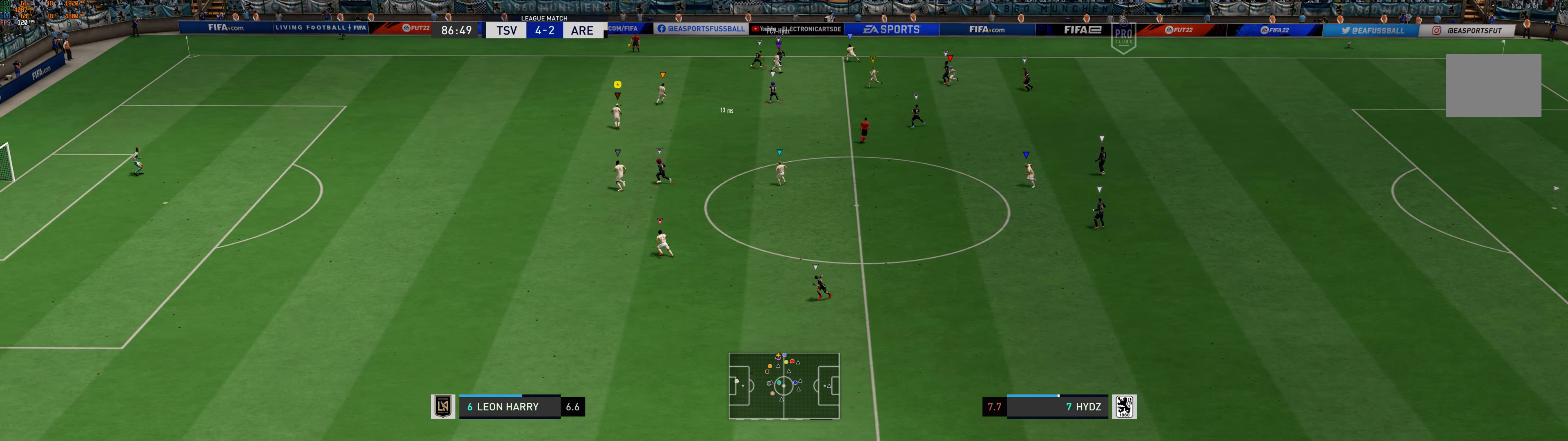
{"dt_ms": 500, "buttons": [], "left_stick": "down-left", "events": [[50, "R1", "down"], [50, "left_stick", "up-left"], [183, "R1", "up"], [183, "left_stick", "left"], [300, "left_stick", "down-left"]]}
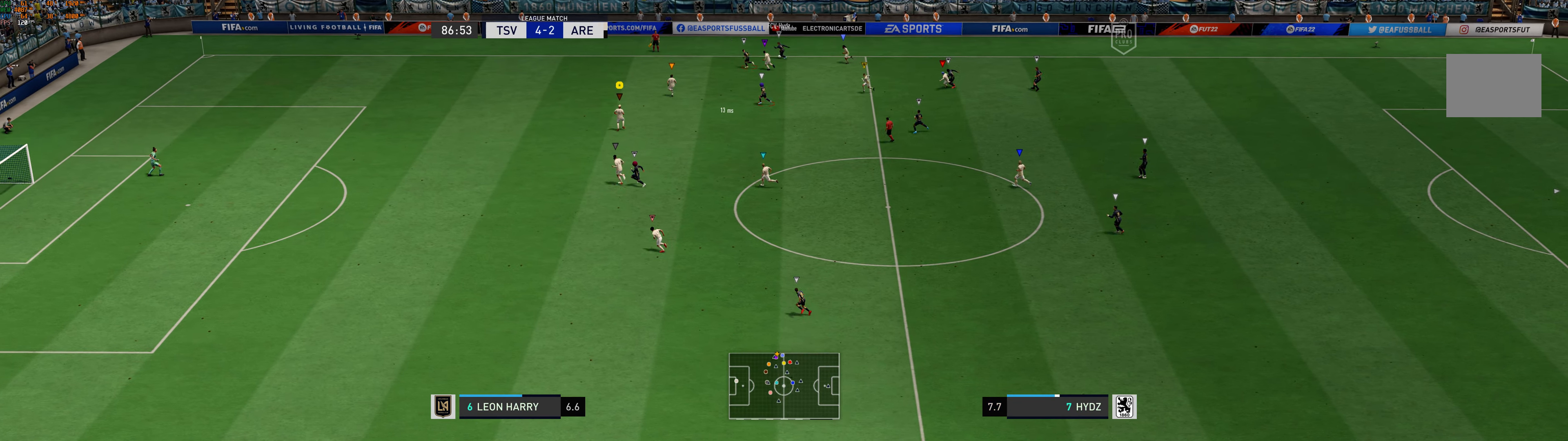
{"dt_ms": 500, "buttons": [], "left_stick": "down-left", "events": []}
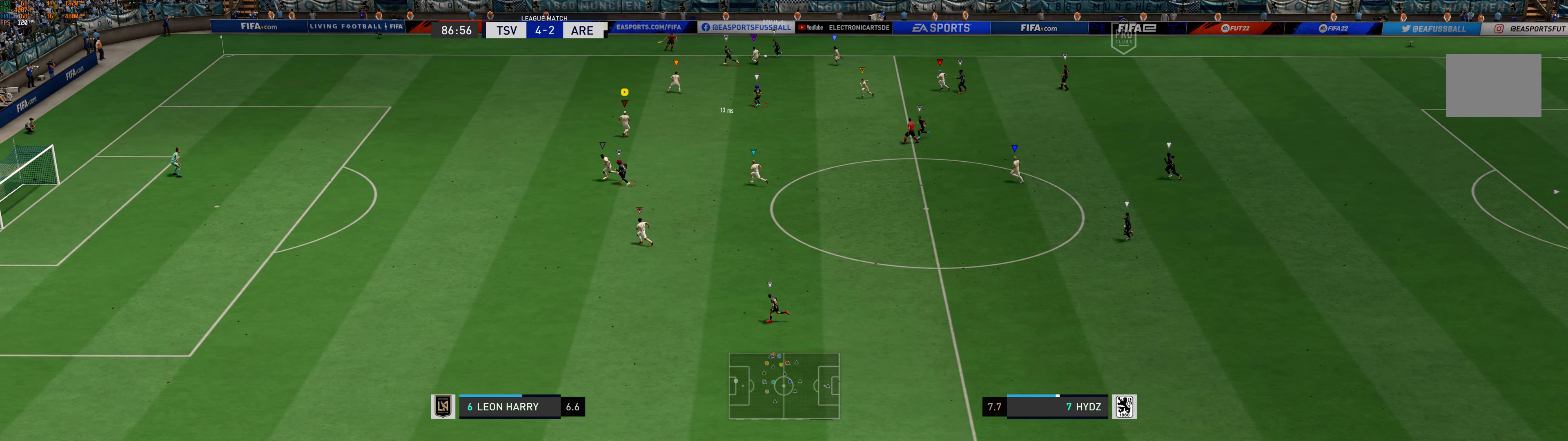
{"dt_ms": 500, "buttons": ["R1"], "left_stick": "left", "events": [[33, "left_stick", "left"], [67, "R1", "down"]]}
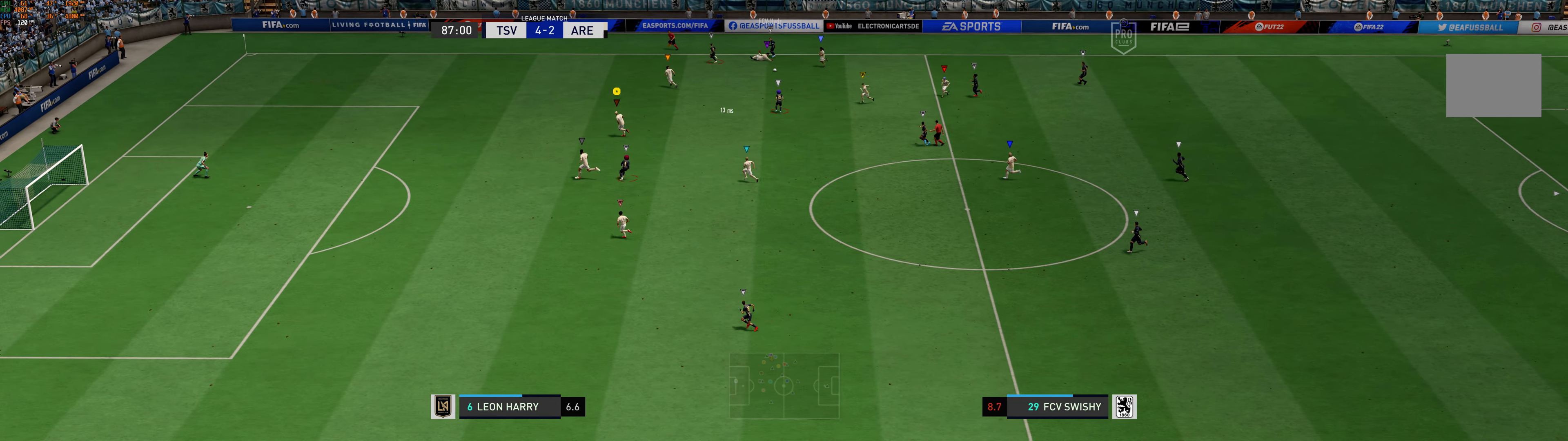
{"dt_ms": 500, "buttons": [], "left_stick": "center", "events": [[200, "R1", "up"], [333, "left_stick", "center"]]}
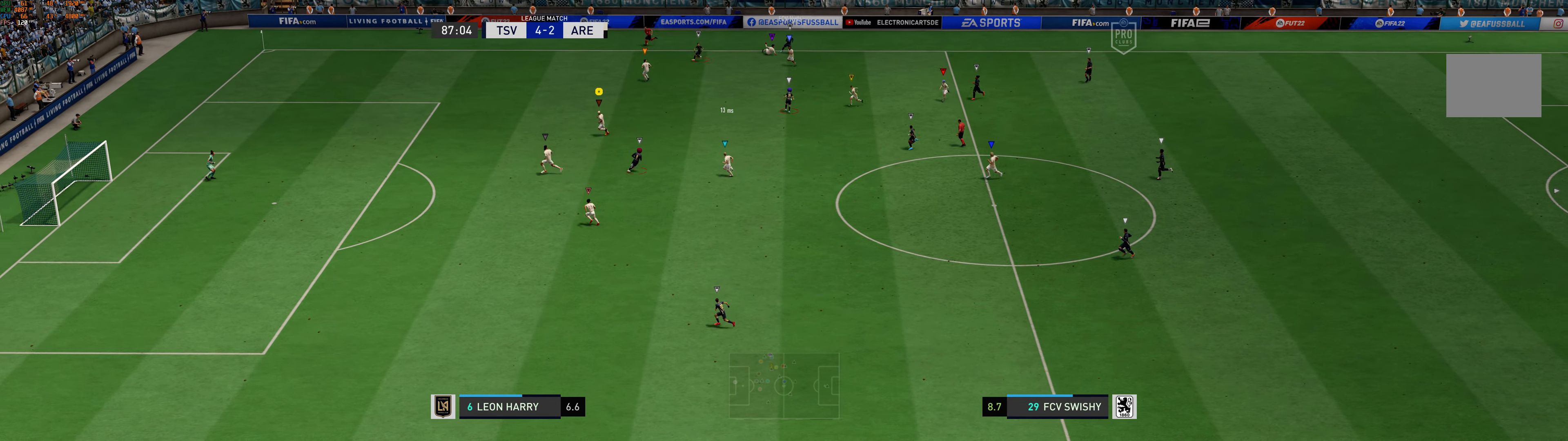
{"dt_ms": 500, "buttons": [], "left_stick": "down", "events": [[333, "left_stick", "down"]]}
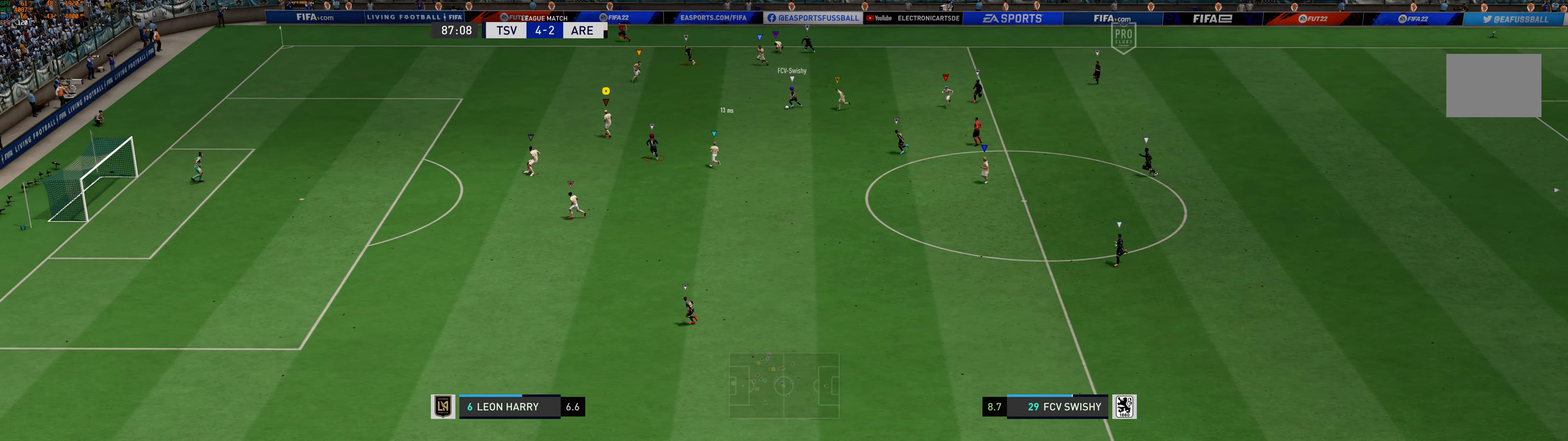
{"dt_ms": 500, "buttons": [], "left_stick": "up-left", "events": [[33, "left_stick", "center"], [117, "left_stick", "left"], [350, "left_stick", "up-left"]]}
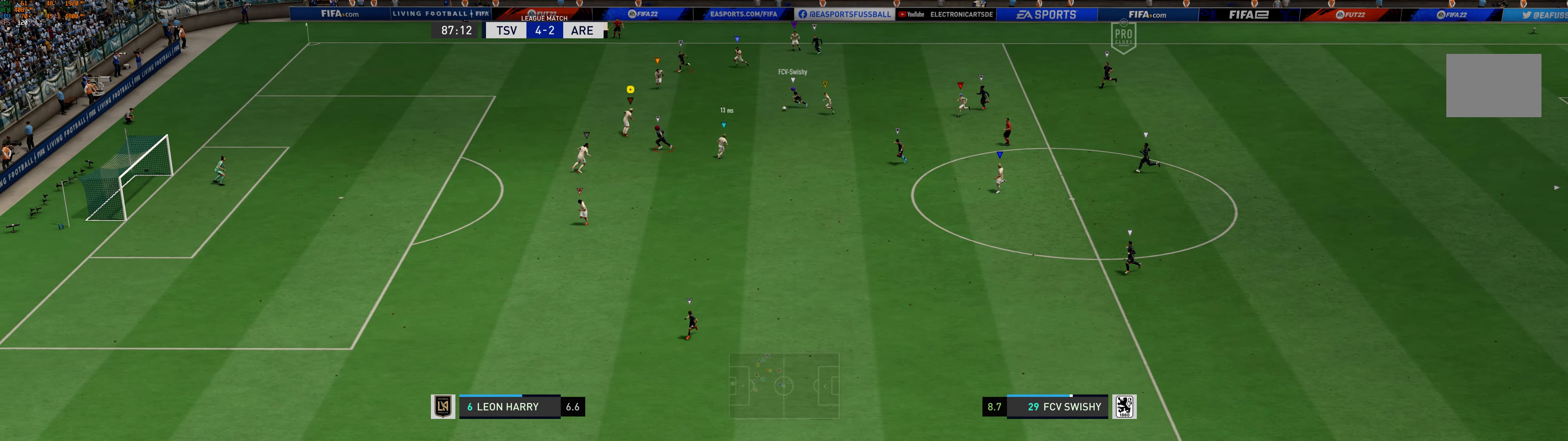
{"dt_ms": 500, "buttons": ["R1"], "left_stick": "down-left", "events": [[150, "left_stick", "left"], [317, "R1", "down"], [450, "left_stick", "down-left"]]}
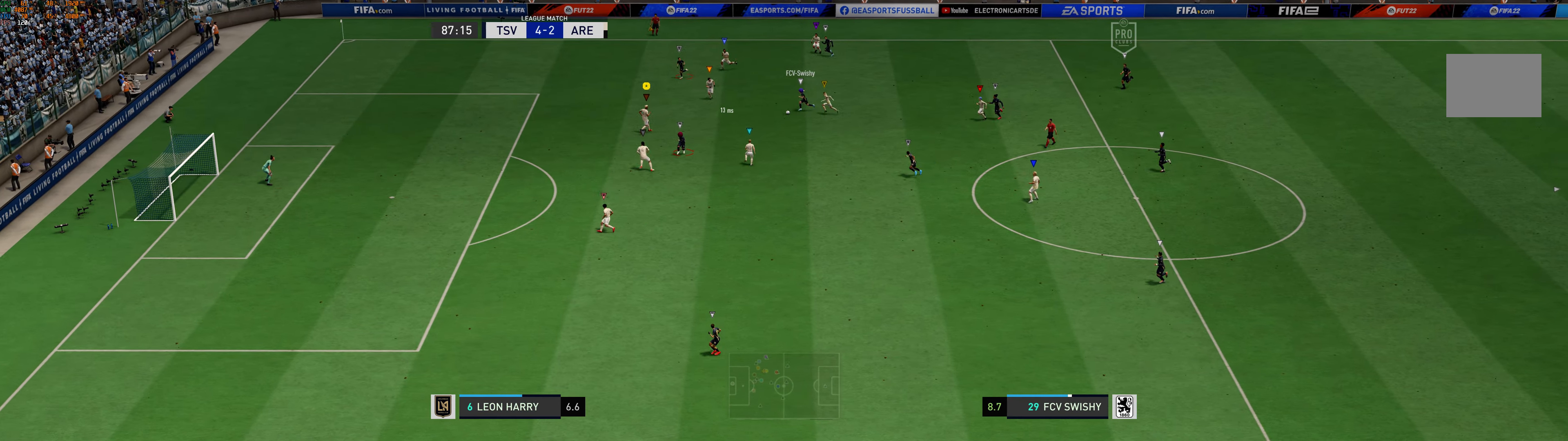
{"dt_ms": 500, "buttons": [], "left_stick": "down-left", "events": [[484, "R1", "up"]]}
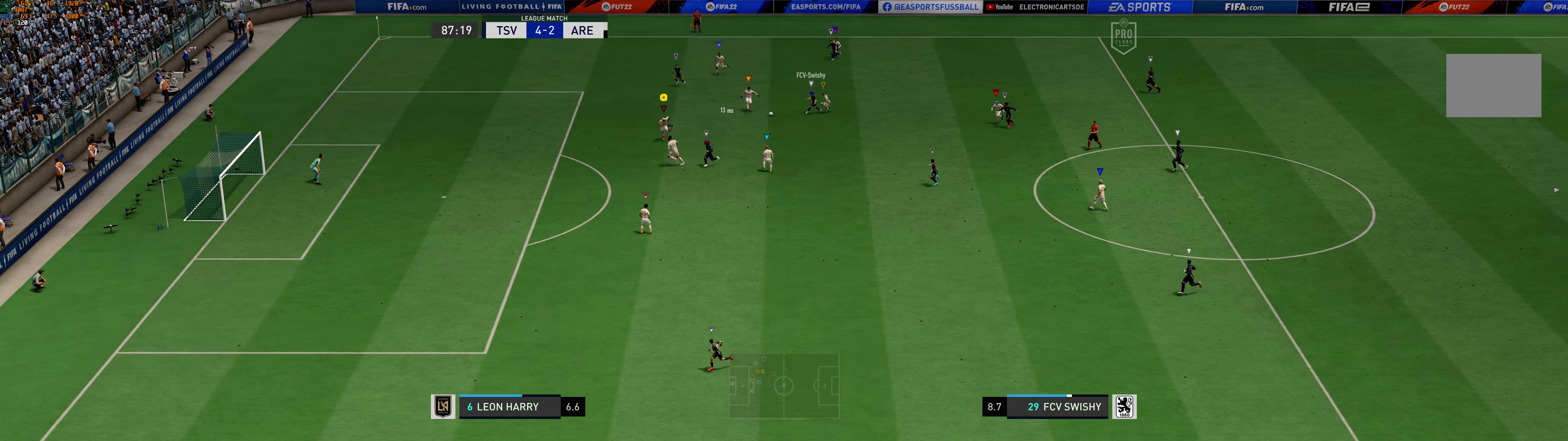
{"dt_ms": 500, "buttons": ["R1"], "left_stick": "left", "events": [[250, "left_stick", "left"], [300, "R1", "down"]]}
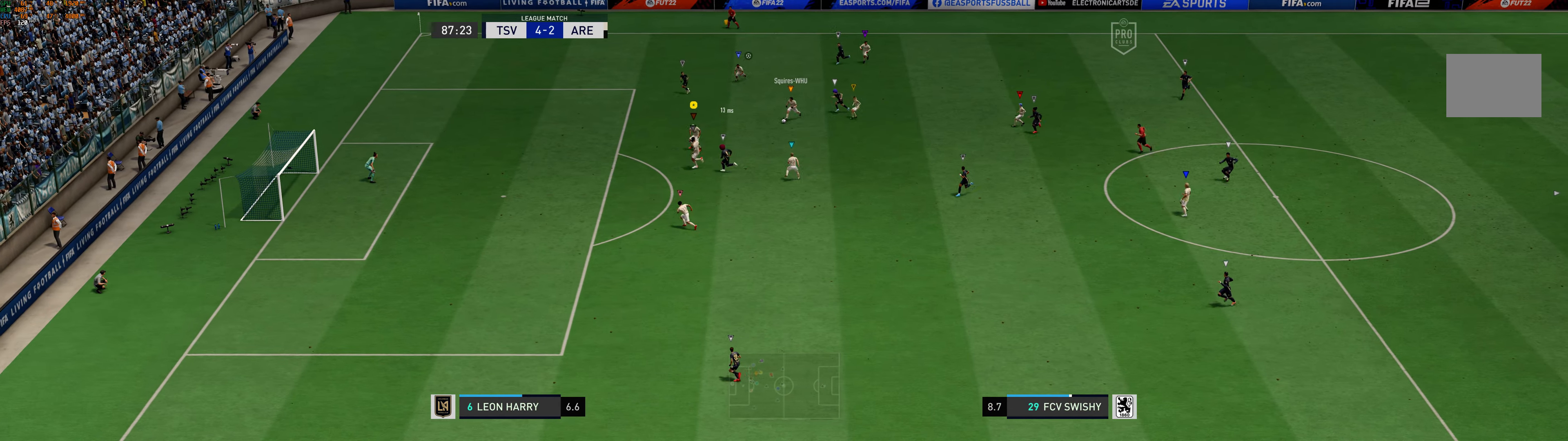
{"dt_ms": 500, "buttons": [], "left_stick": "center", "events": [[200, "R1", "up"], [200, "left_stick", "up-left"], [434, "left_stick", "center"]]}
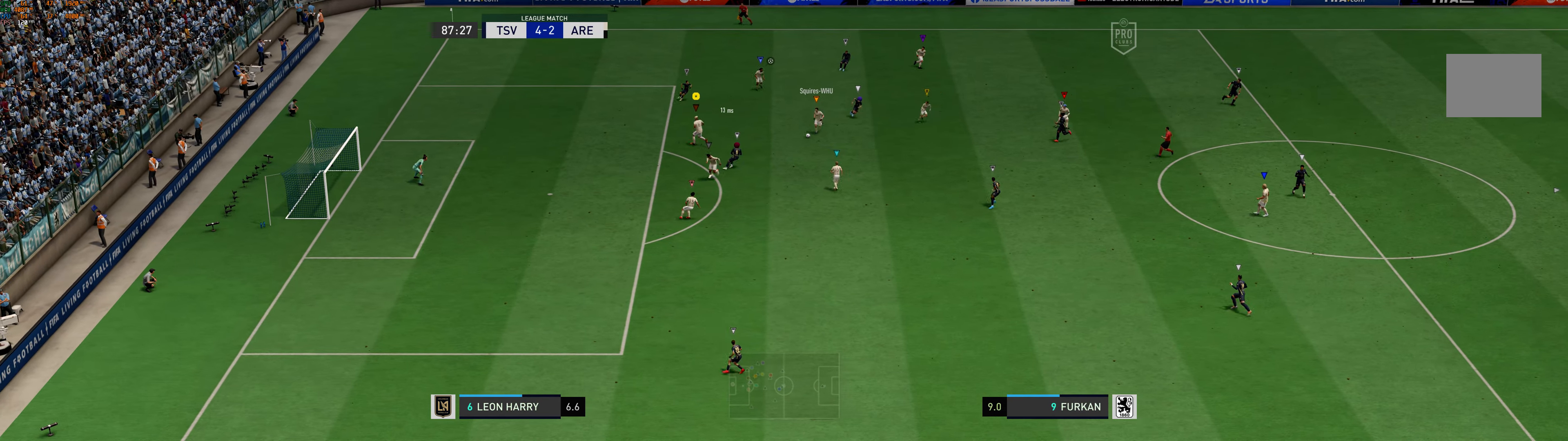
{"dt_ms": 500, "buttons": [], "left_stick": "down-right", "events": [[234, "left_stick", "down"], [500, "left_stick", "down-right"]]}
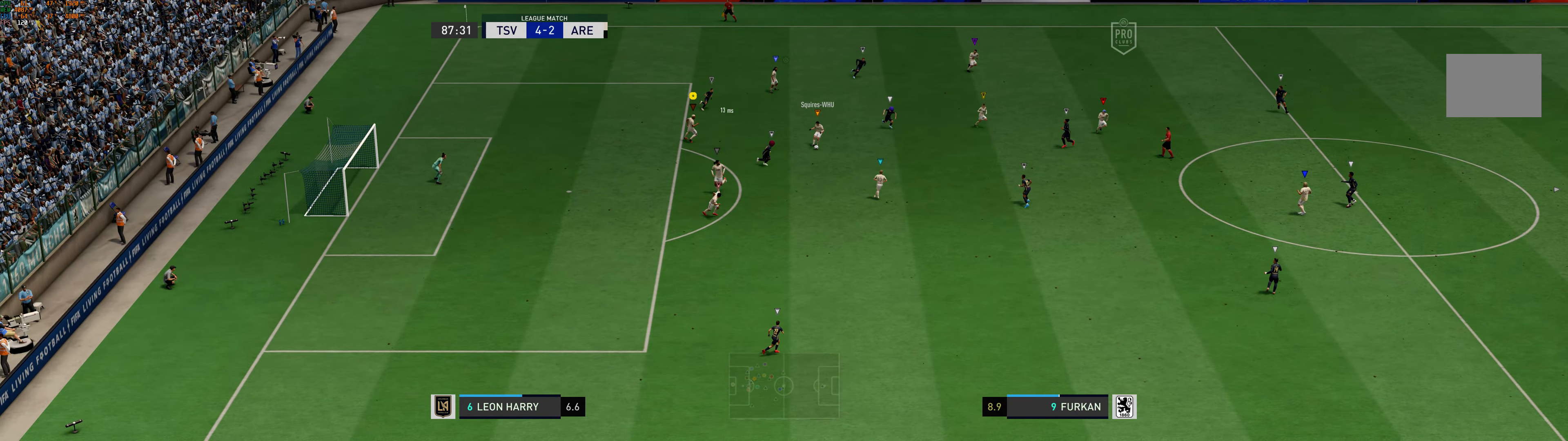
{"dt_ms": 500, "buttons": [], "left_stick": "down-right", "events": []}
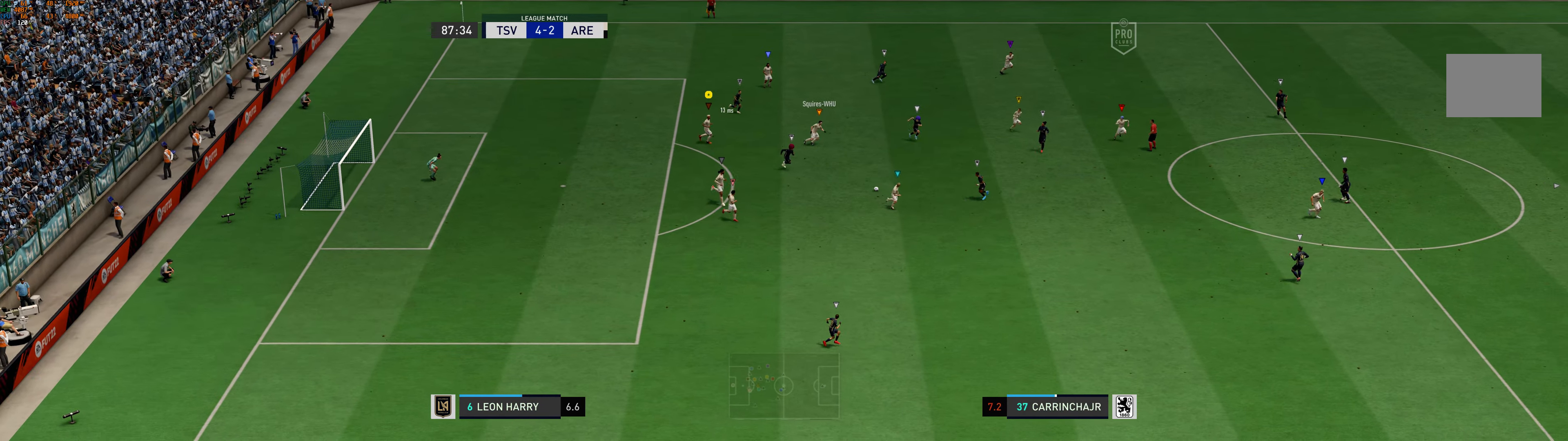
{"dt_ms": 500, "buttons": [], "left_stick": "down-right", "events": []}
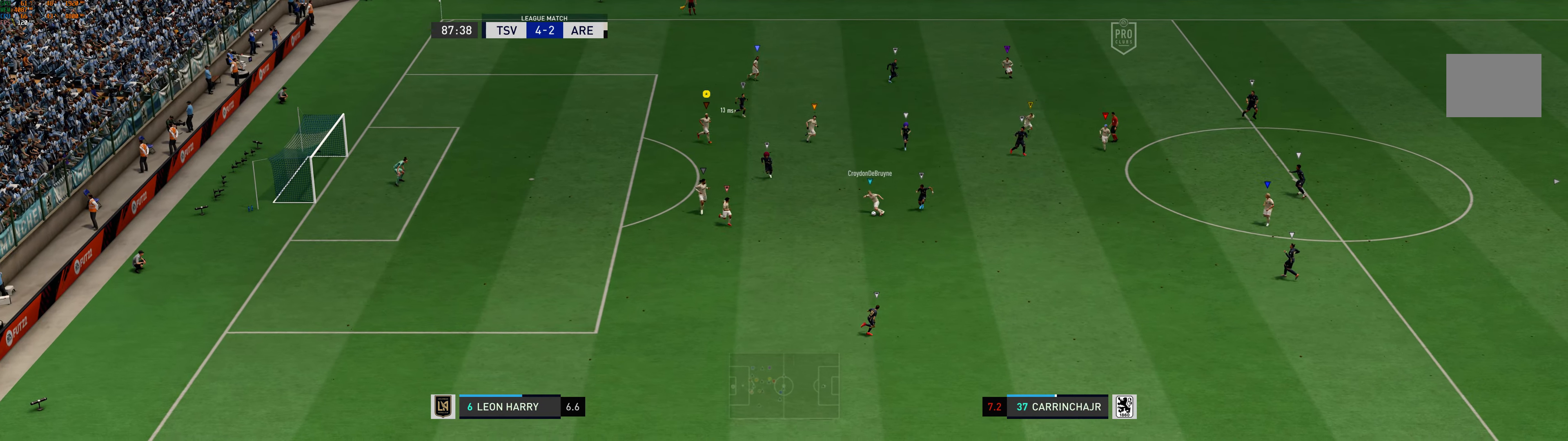
{"dt_ms": 500, "buttons": [], "left_stick": "down", "events": [[367, "left_stick", "down"]]}
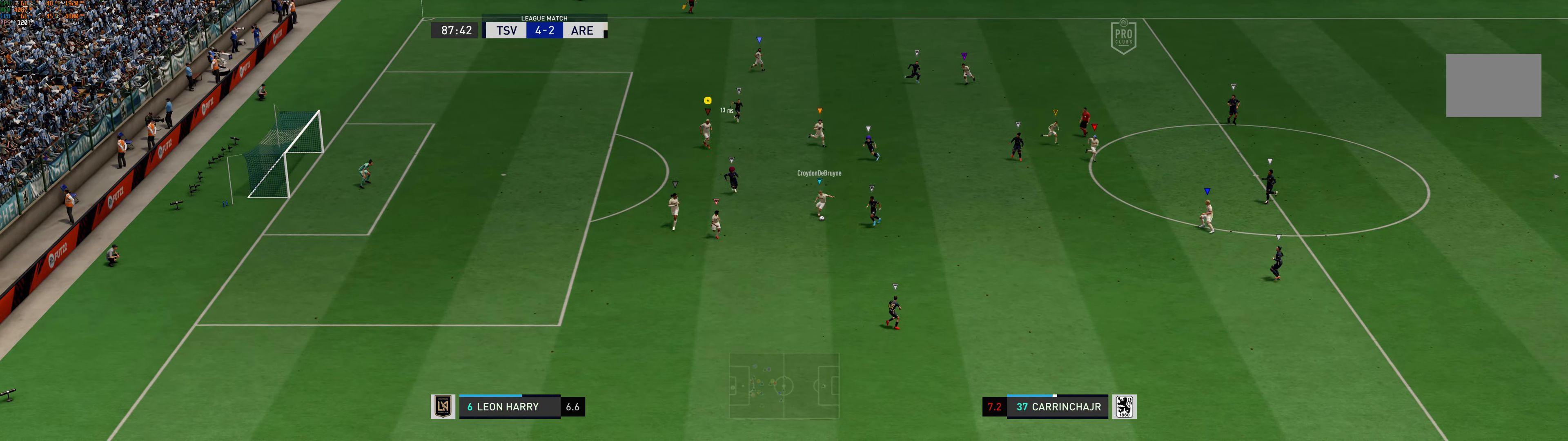
{"dt_ms": 500, "buttons": [], "left_stick": "center", "events": [[184, "left_stick", "center"]]}
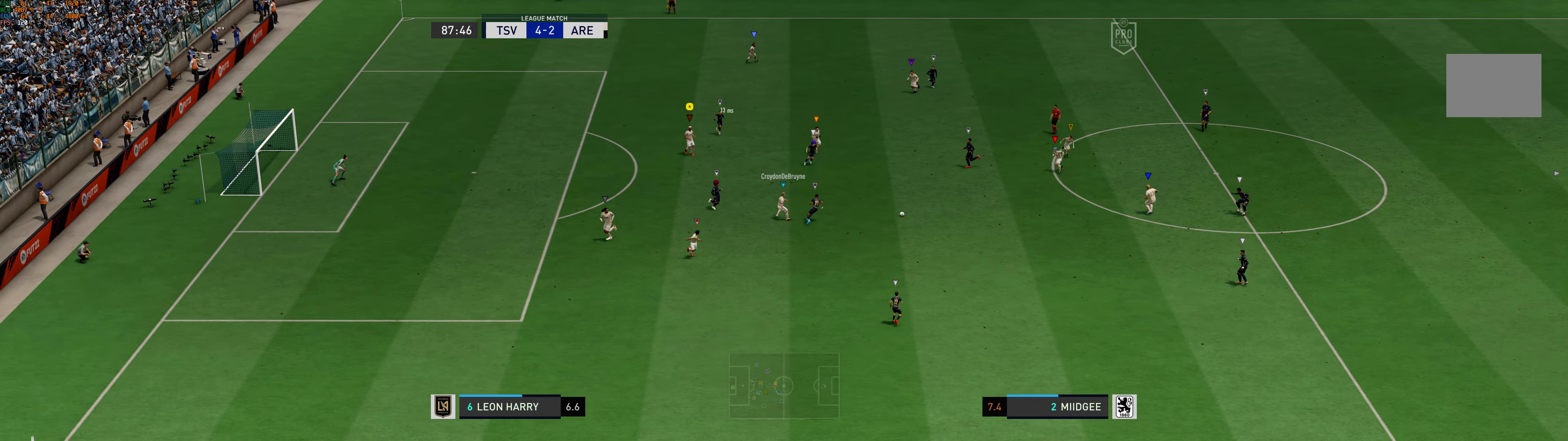
{"dt_ms": 1000, "buttons": [], "left_stick": "right"}
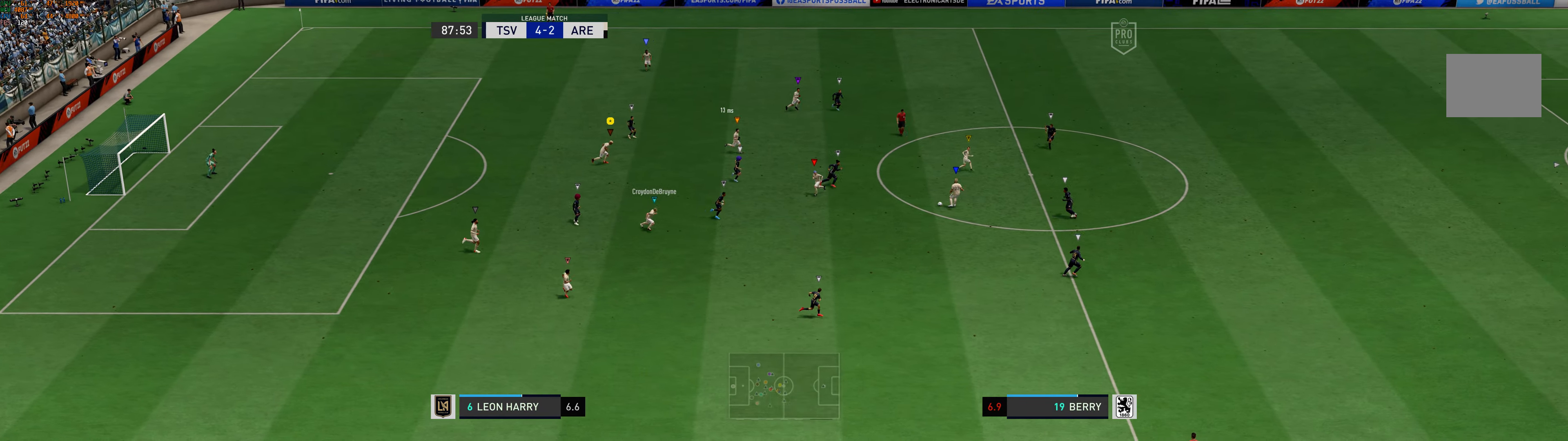
{"dt_ms": 500, "buttons": [], "left_stick": "right", "events": []}
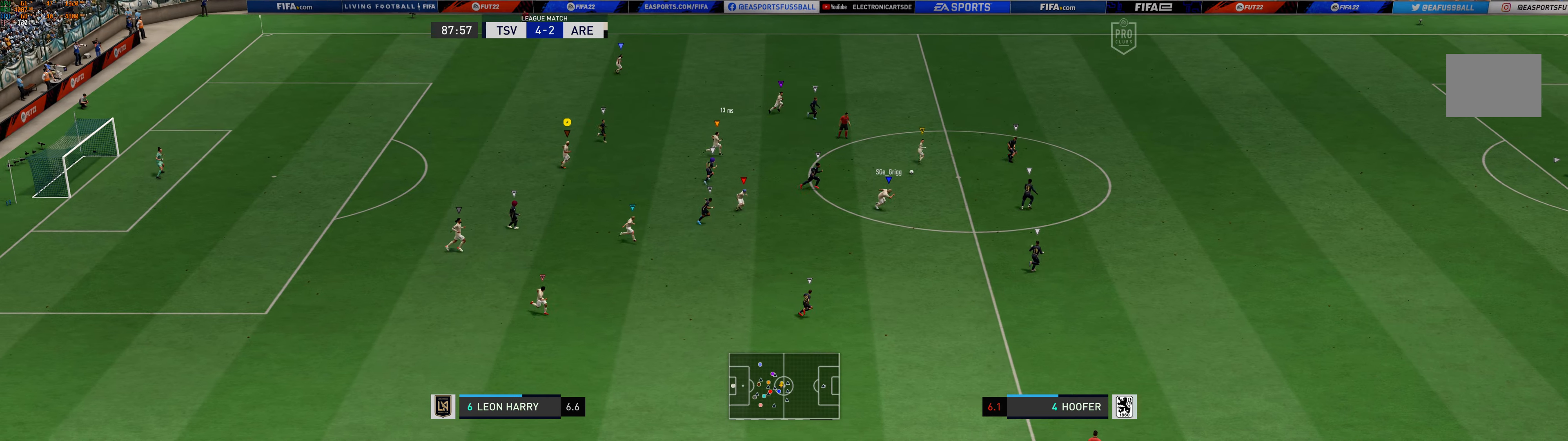
{"dt_ms": 500, "buttons": [], "left_stick": "right", "events": []}